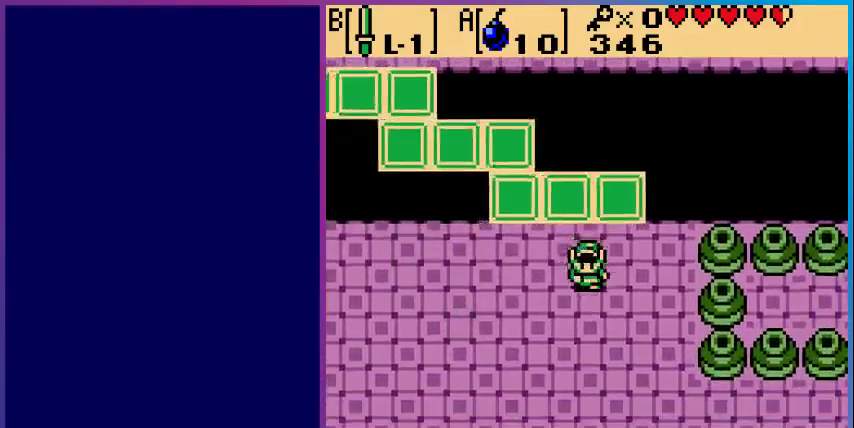
Gameplay with a controller (Nintendo layout); each line is a JSON object with the inputs held at the frame after it. "events" lists button and stick changes between this image and that frame as [ms after this image, input, new state], when the widget could be followed in between. Not read: L3 R3.
{"buttons": ["DPAD_DOWN"], "events": [[300, "DPAD_DOWN", "down"], [300, "DPAD_RIGHT", "up"]]}
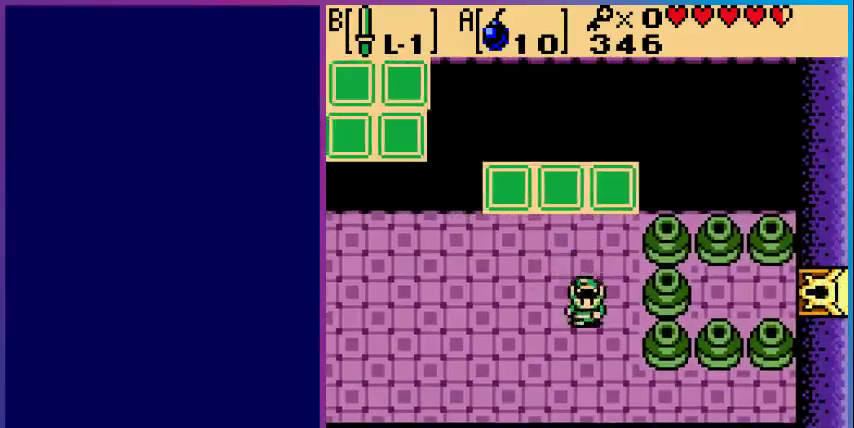
{"buttons": ["DPAD_RIGHT"], "events": [[333, "DPAD_DOWN", "up"], [333, "DPAD_RIGHT", "down"]]}
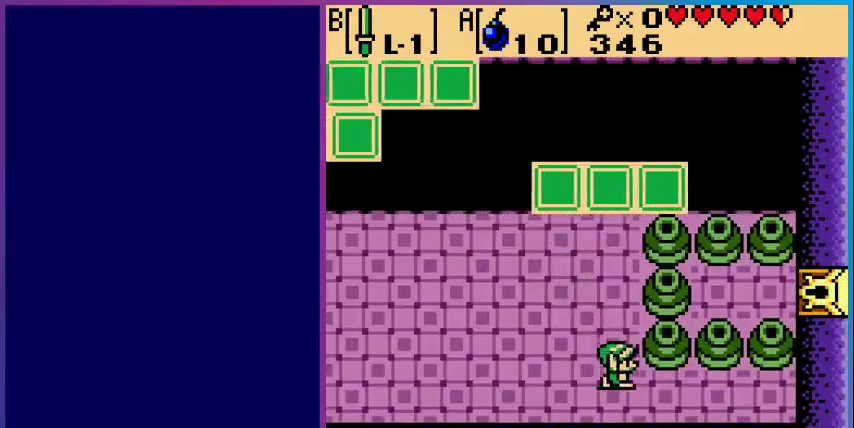
{"buttons": ["DPAD_RIGHT"], "events": []}
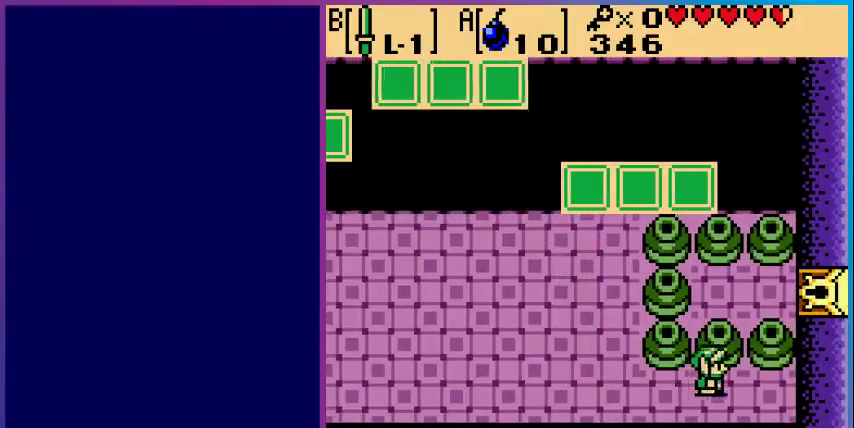
{"buttons": [], "events": [[33, "DPAD_RIGHT", "up"], [100, "START", "down"], [200, "START", "up"]]}
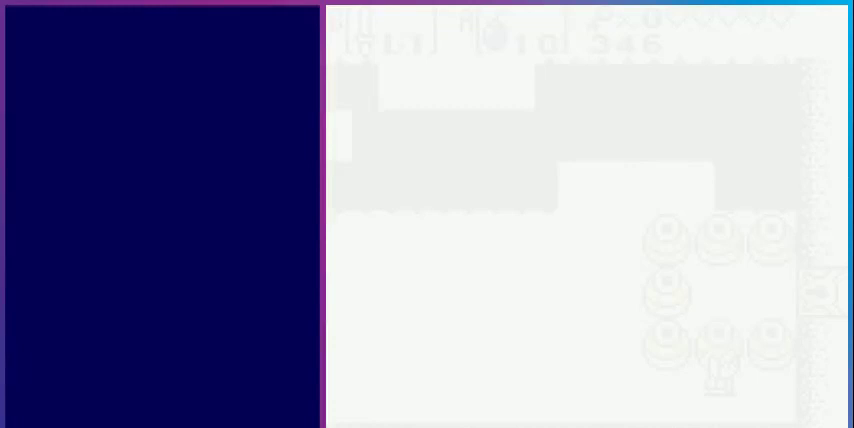
{"buttons": [], "events": []}
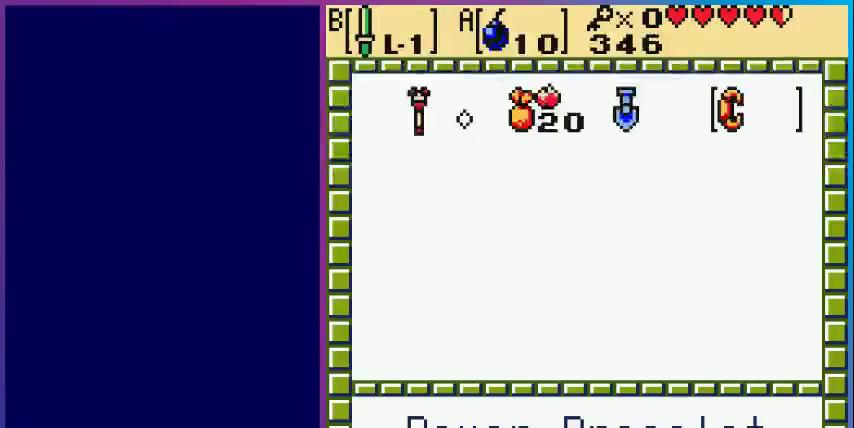
{"buttons": [], "events": [[133, "A", "down"], [267, "A", "up"], [267, "START", "down"], [400, "START", "up"]]}
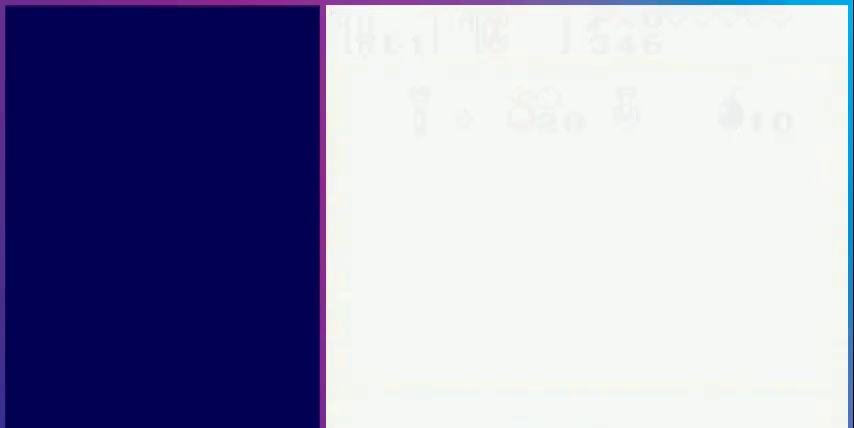
{"buttons": ["A"], "events": [[300, "DPAD_UP", "down"], [433, "A", "down"], [500, "DPAD_UP", "up"]]}
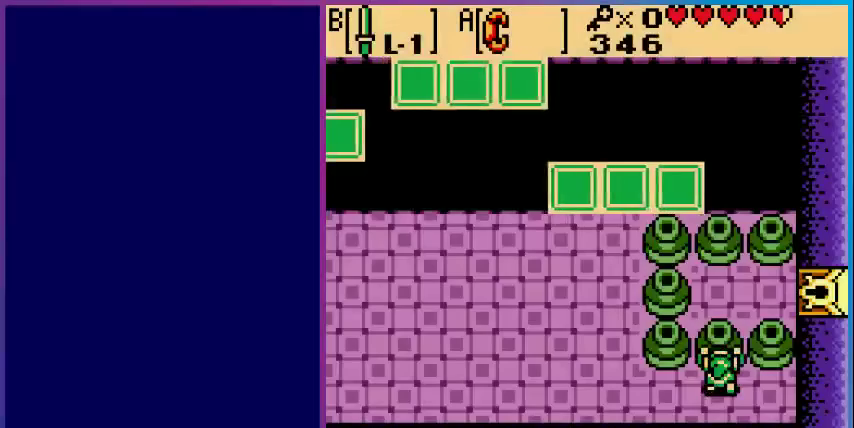
{"buttons": [], "events": [[100, "DPAD_DOWN", "down"], [400, "DPAD_DOWN", "up"], [467, "A", "up"]]}
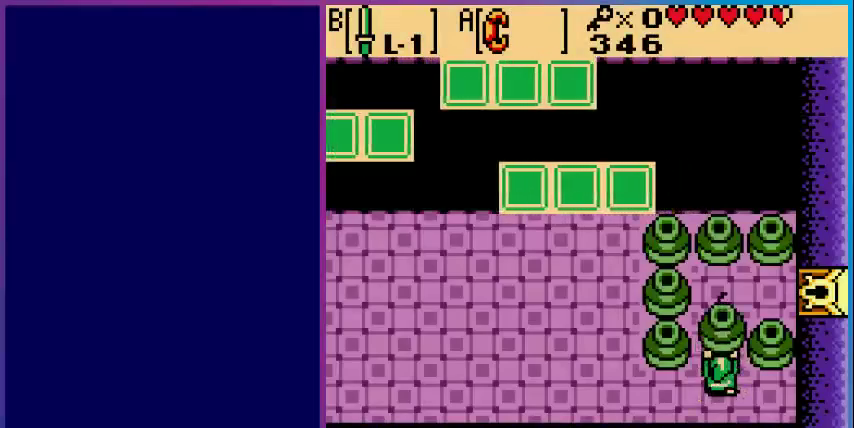
{"buttons": ["DPAD_RIGHT"], "events": [[33, "A", "down"], [33, "DPAD_UP", "down"], [233, "A", "up"], [400, "DPAD_RIGHT", "down"], [433, "DPAD_UP", "up"]]}
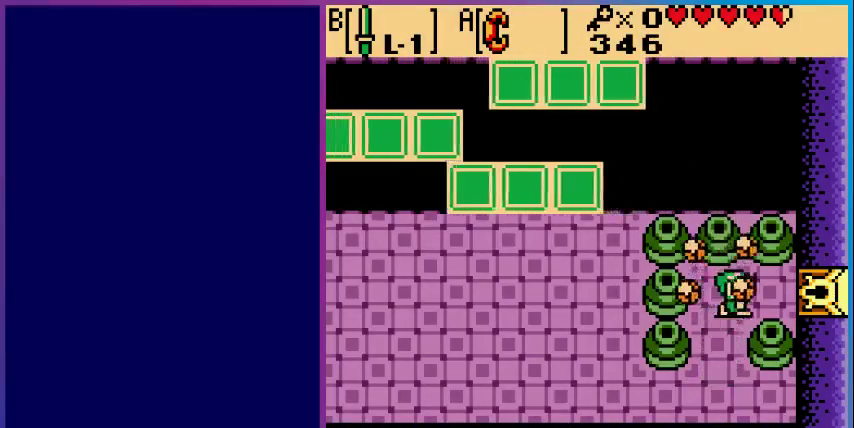
{"buttons": ["DPAD_RIGHT"], "events": []}
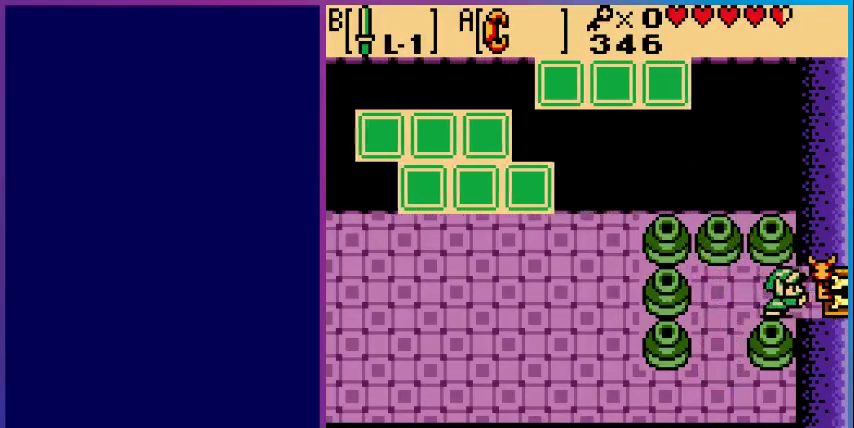
{"buttons": ["DPAD_RIGHT"], "events": []}
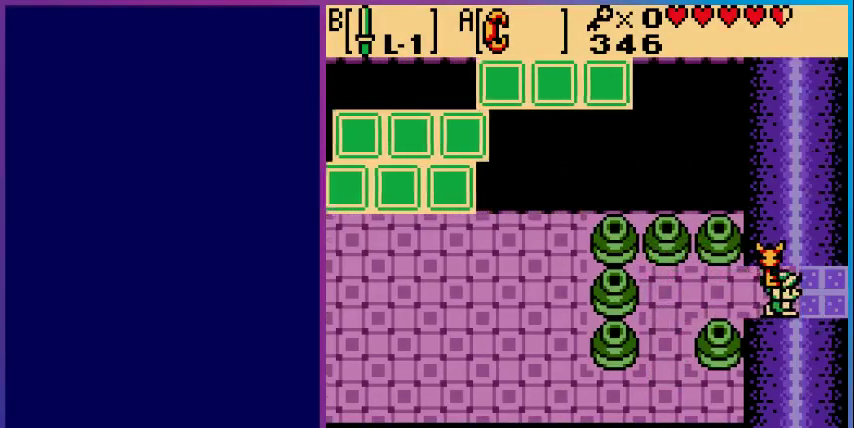
{"buttons": [], "events": [[133, "DPAD_RIGHT", "up"]]}
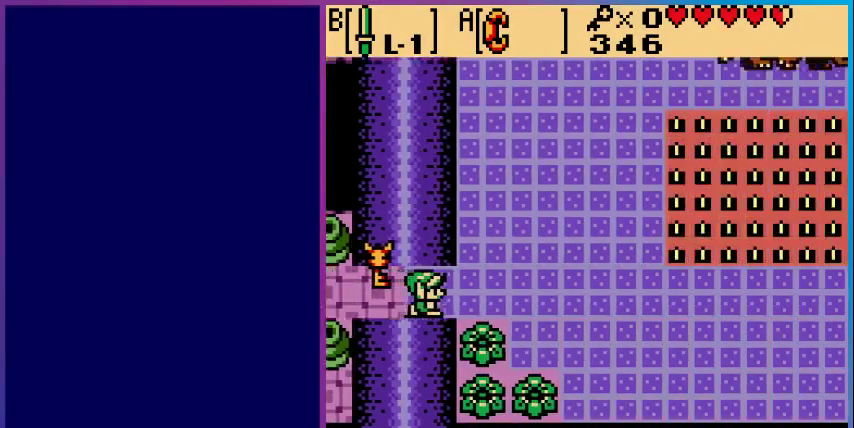
{"buttons": ["DPAD_RIGHT"], "events": [[200, "DPAD_RIGHT", "down"]]}
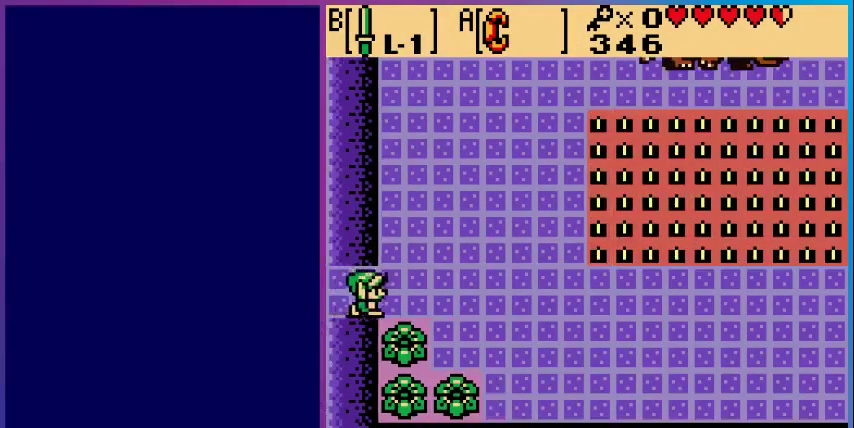
{"buttons": ["DPAD_UP", "DPAD_RIGHT"], "events": [[333, "DPAD_UP", "down"]]}
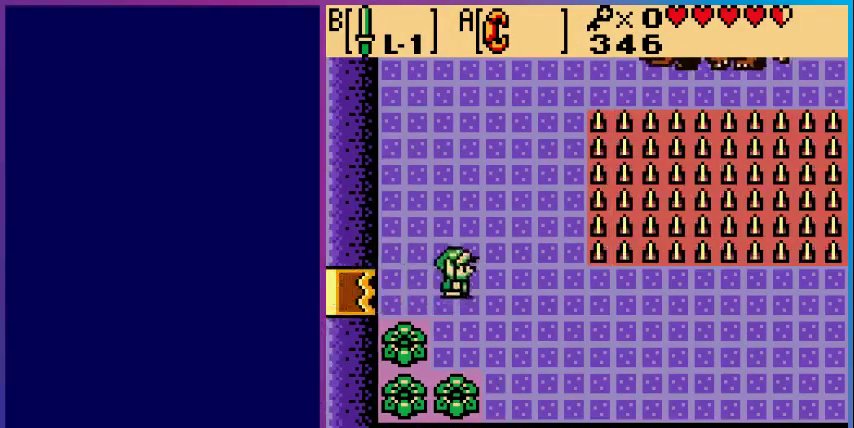
{"buttons": ["DPAD_UP"], "events": [[167, "DPAD_RIGHT", "up"]]}
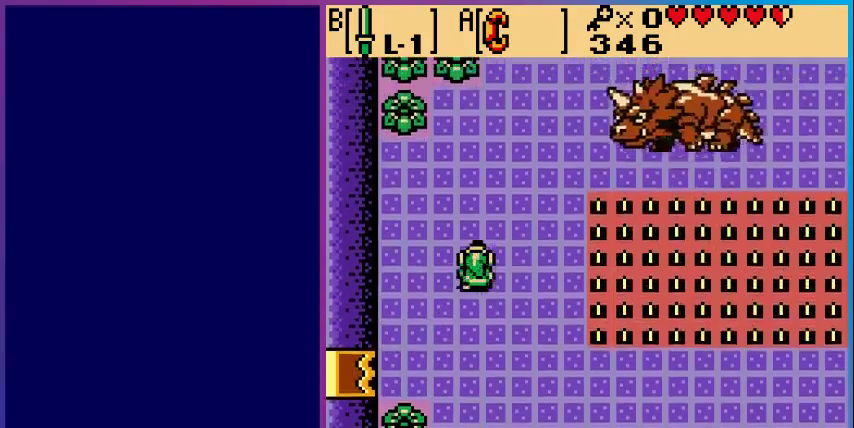
{"buttons": [], "events": [[133, "DPAD_UP", "up"], [367, "START", "down"], [500, "START", "up"]]}
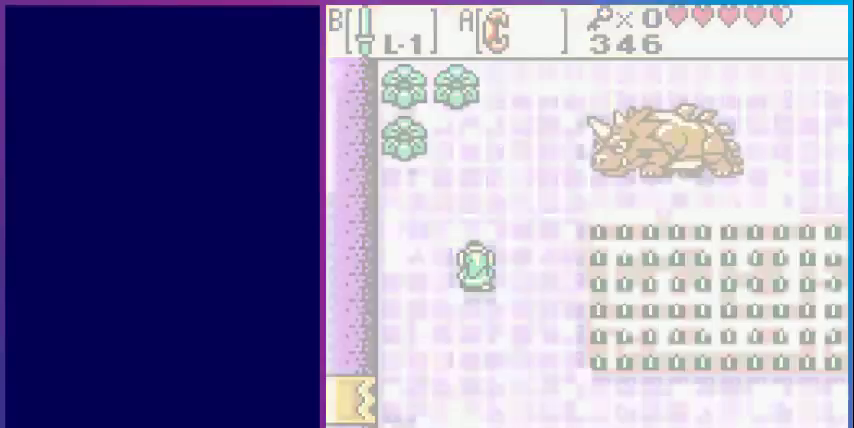
{"buttons": [], "events": []}
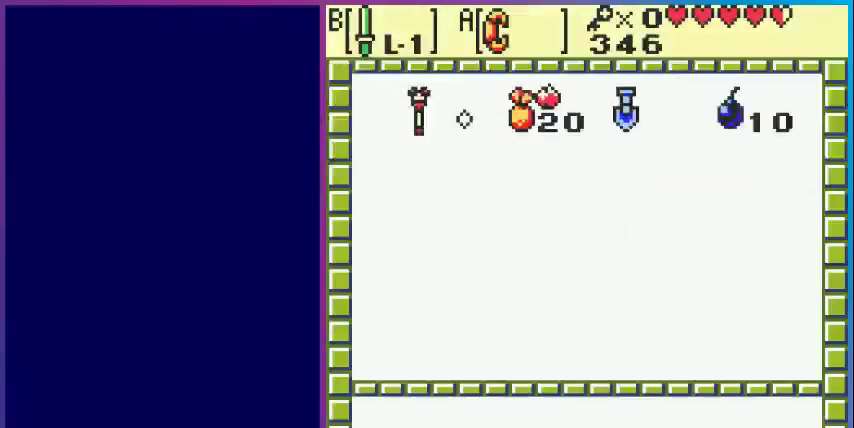
{"buttons": ["A"], "events": [[433, "A", "down"]]}
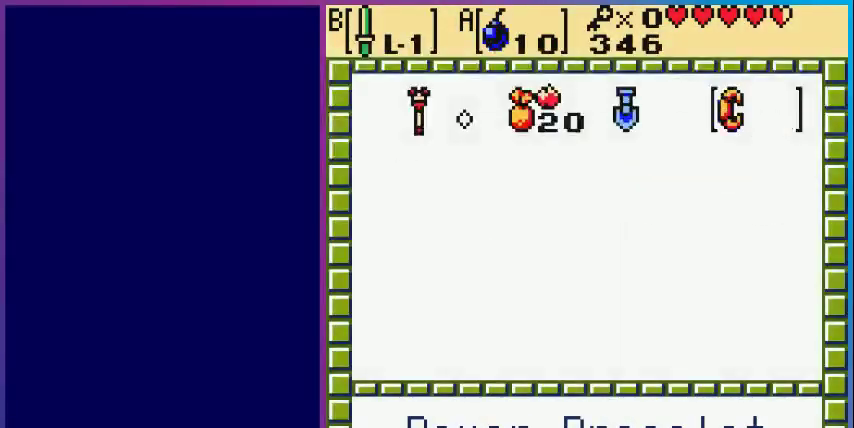
{"buttons": ["DPAD_UP"], "events": [[67, "START", "down"], [100, "A", "up"], [167, "START", "up"], [233, "DPAD_UP", "down"]]}
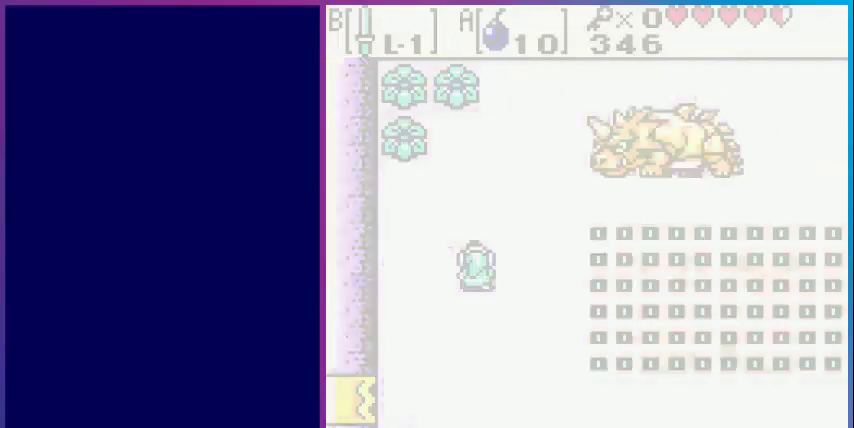
{"buttons": ["DPAD_UP"], "events": [[167, "DPAD_LEFT", "down"], [367, "DPAD_LEFT", "up"]]}
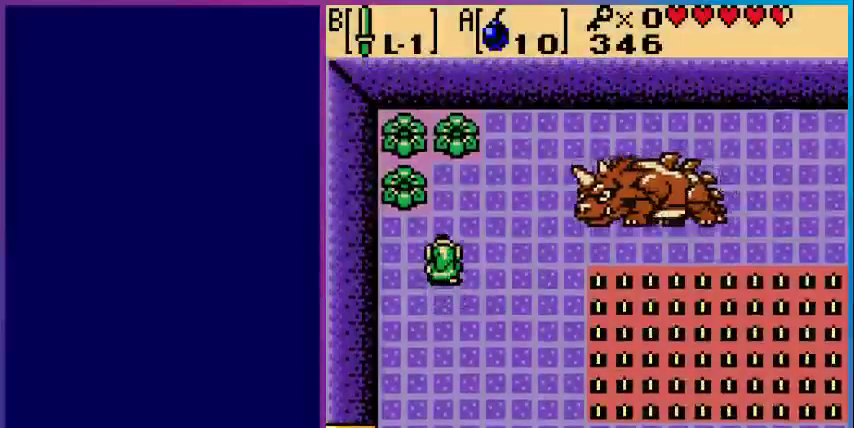
{"buttons": ["A"], "events": [[367, "DPAD_UP", "up"], [400, "A", "down"]]}
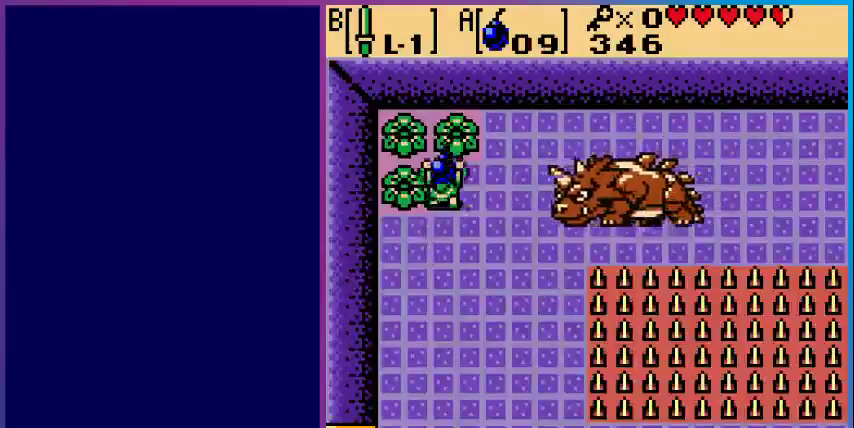
{"buttons": ["DPAD_LEFT"], "events": [[67, "A", "up"], [133, "DPAD_RIGHT", "down"], [200, "A", "down"], [267, "DPAD_RIGHT", "up"], [333, "A", "up"], [400, "DPAD_LEFT", "down"]]}
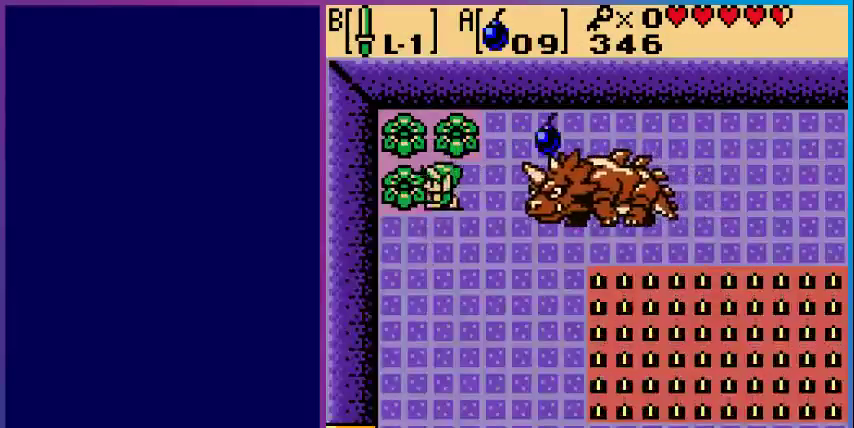
{"buttons": ["DPAD_DOWN"], "events": [[67, "DPAD_DOWN", "down"], [267, "DPAD_LEFT", "up"]]}
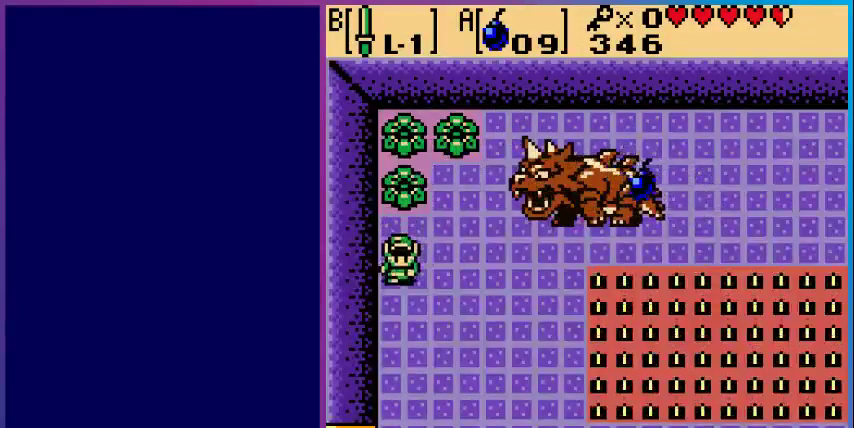
{"buttons": ["DPAD_UP"], "events": [[200, "DPAD_DOWN", "up"], [200, "DPAD_RIGHT", "down"], [300, "DPAD_UP", "down"], [333, "DPAD_RIGHT", "up"]]}
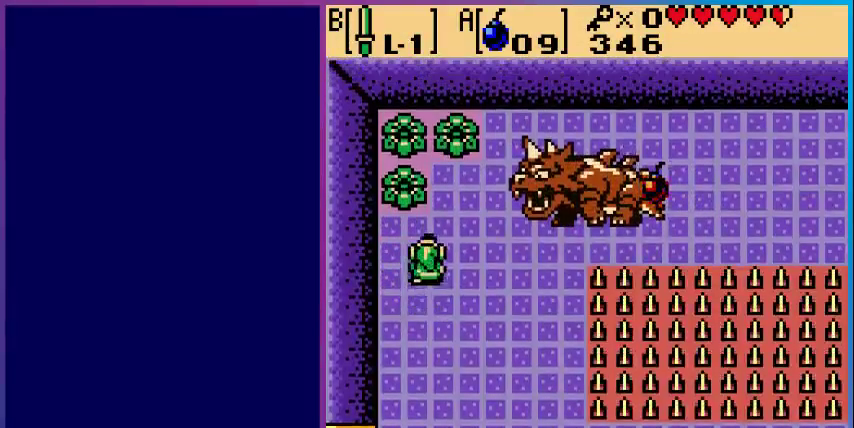
{"buttons": ["A"], "events": [[33, "A", "down"], [100, "DPAD_LEFT", "down"], [233, "A", "up"], [433, "DPAD_LEFT", "up"], [500, "A", "down"], [500, "DPAD_UP", "up"]]}
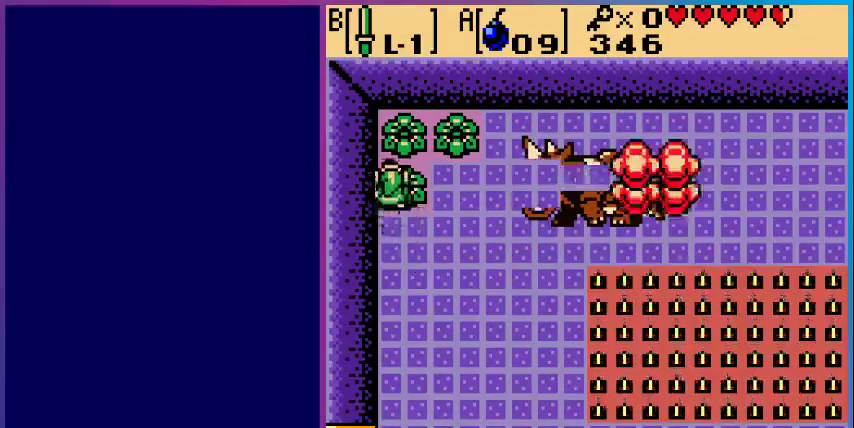
{"buttons": ["A"], "events": [[167, "A", "up"], [233, "DPAD_RIGHT", "down"], [367, "A", "down"], [367, "DPAD_RIGHT", "up"]]}
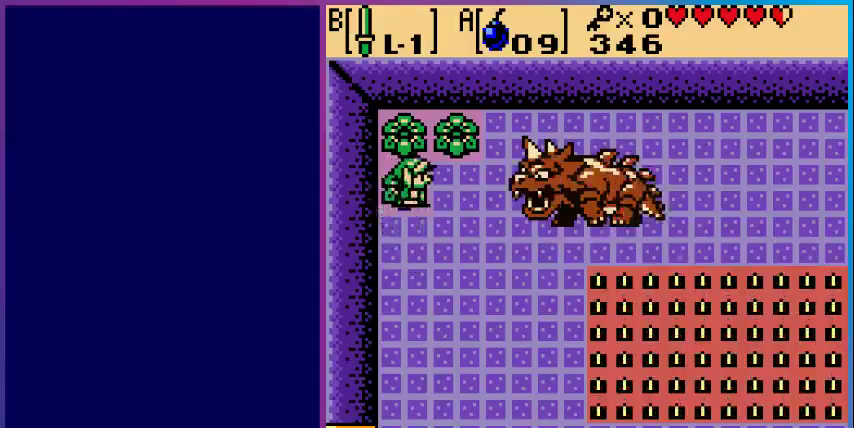
{"buttons": [], "events": [[67, "A", "up"], [167, "A", "down"], [200, "DPAD_RIGHT", "down"], [300, "A", "up"], [300, "DPAD_RIGHT", "up"]]}
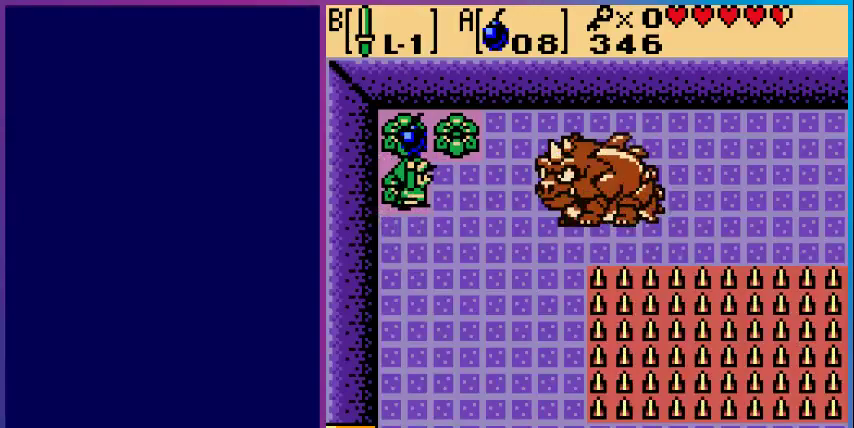
{"buttons": ["DPAD_DOWN", "DPAD_LEFT"], "events": [[100, "DPAD_RIGHT", "down"], [200, "A", "down"], [200, "DPAD_RIGHT", "up"], [333, "A", "up"], [367, "DPAD_LEFT", "down"], [467, "DPAD_DOWN", "down"]]}
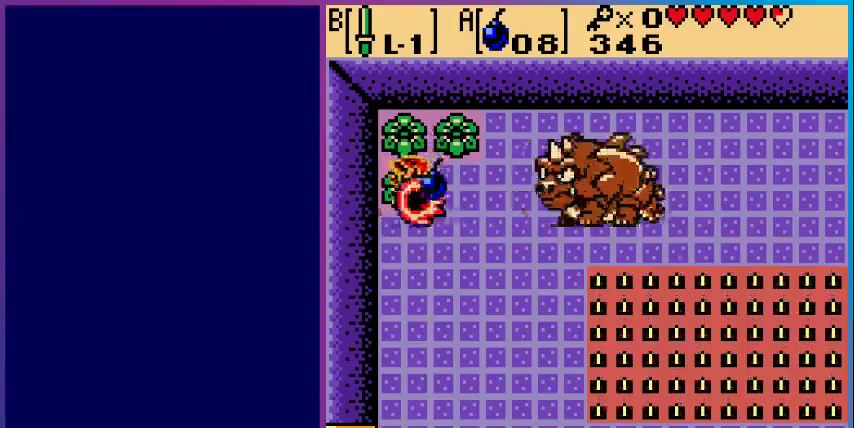
{"buttons": ["DPAD_DOWN"], "events": [[200, "DPAD_LEFT", "up"]]}
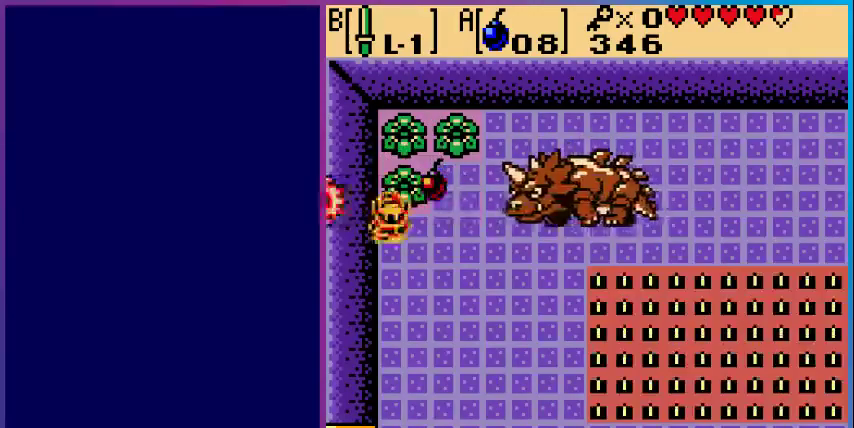
{"buttons": ["DPAD_DOWN"], "events": []}